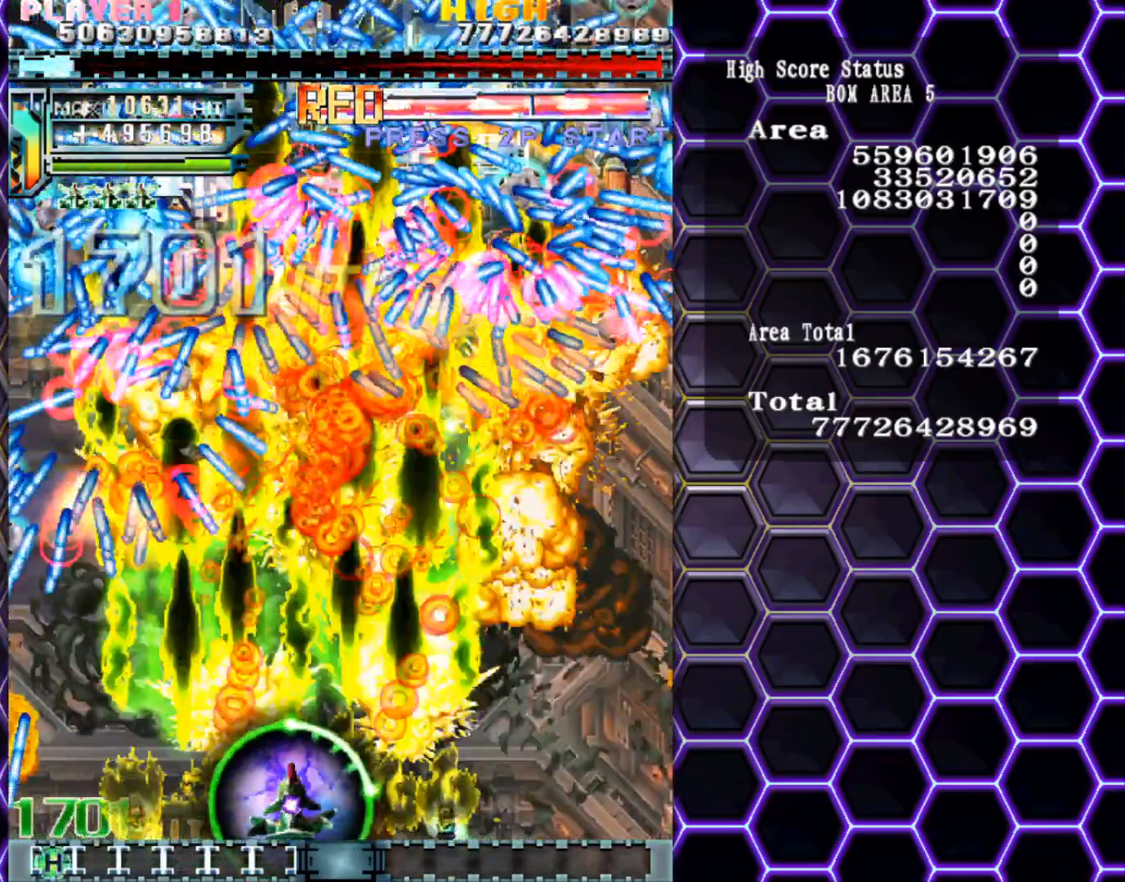
Gameplay with a controller (arcade stick); each line is a JSON object with the inputs held at the frame after it. "events" lists button and stick changes between this image and that frame as [ms after this image, input, new state], when the widget could be followed in between. Not read: L3 R3 other_buttons.
{"buttons": [], "left_stick": "center", "events": []}
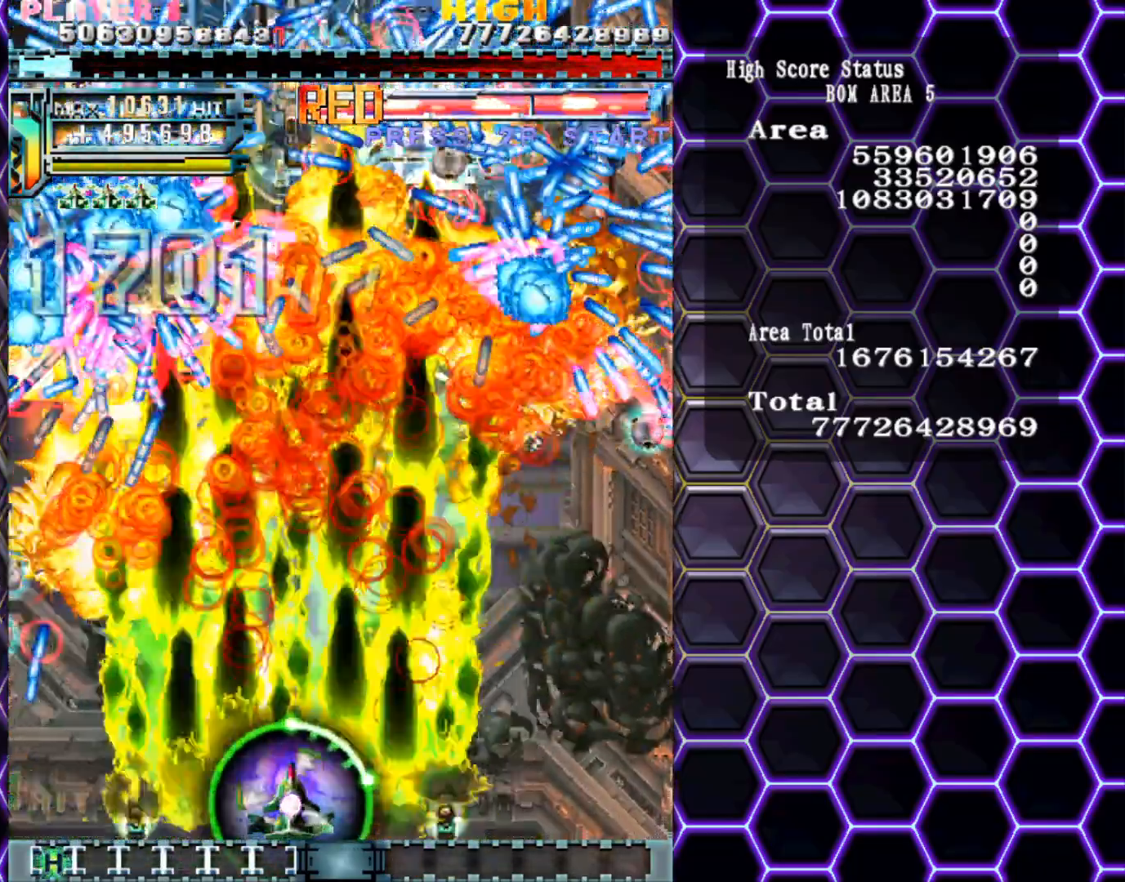
{"buttons": [], "left_stick": "center", "events": []}
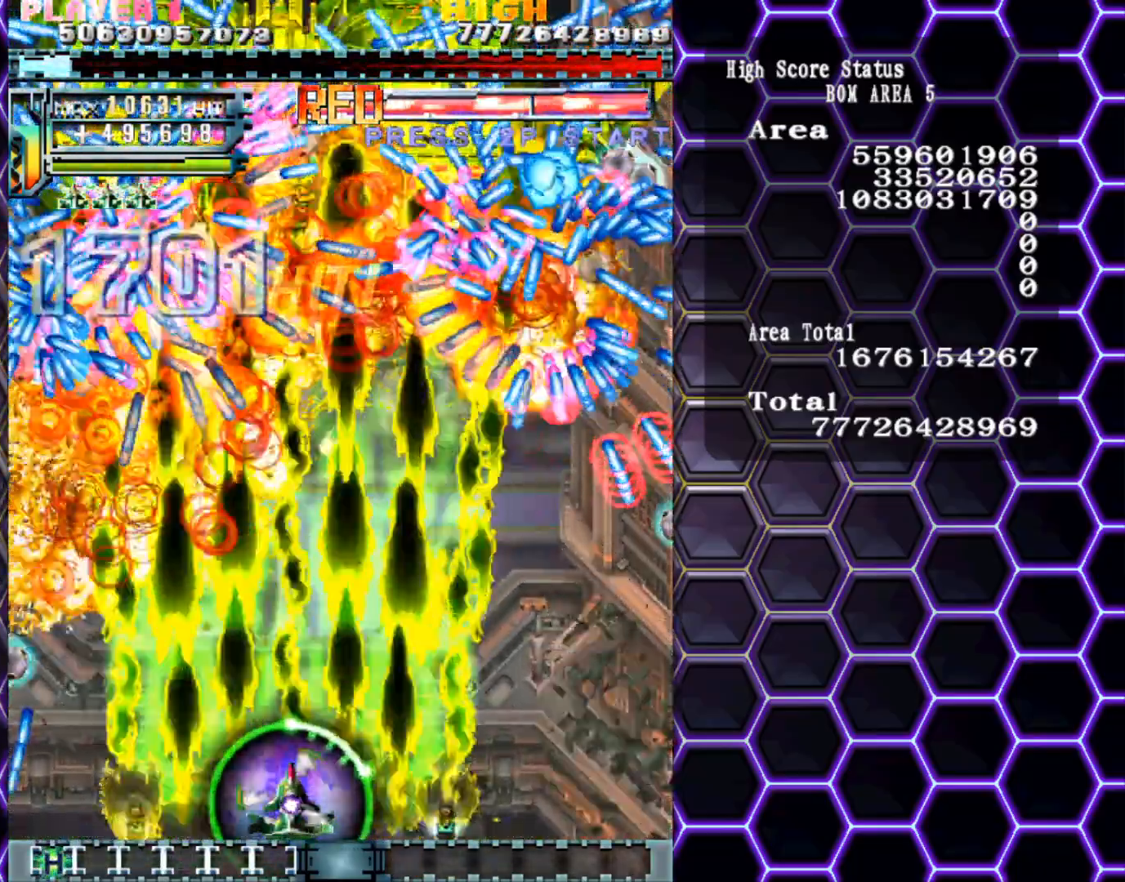
{"buttons": [], "left_stick": "center", "events": []}
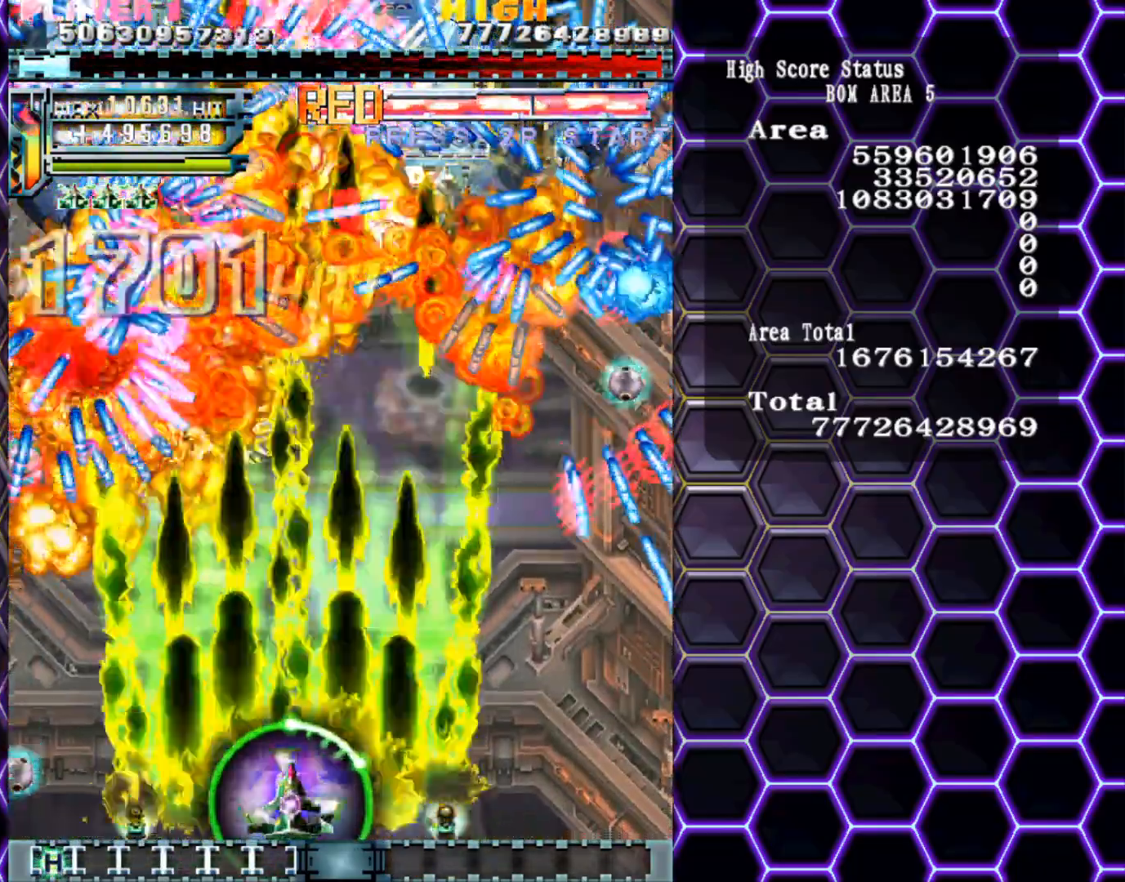
{"buttons": [], "left_stick": "center", "events": []}
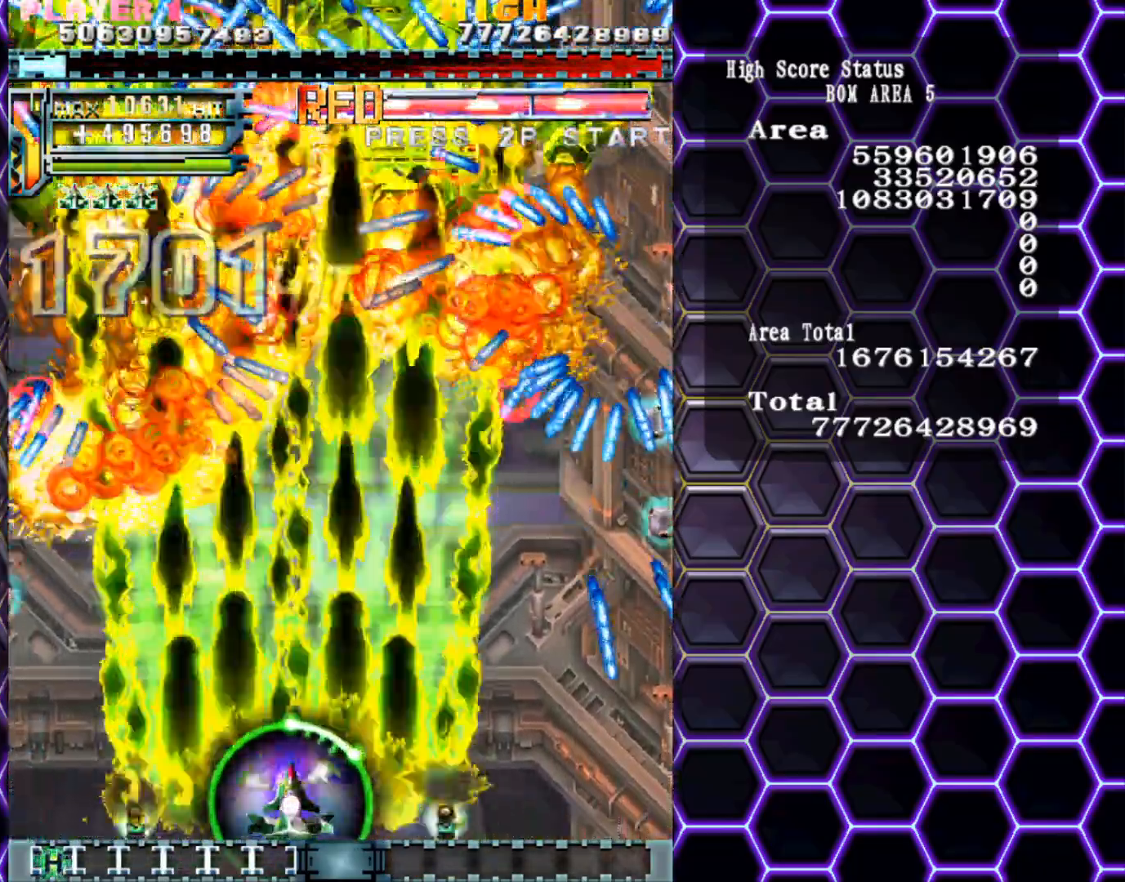
{"buttons": [], "left_stick": "center", "events": []}
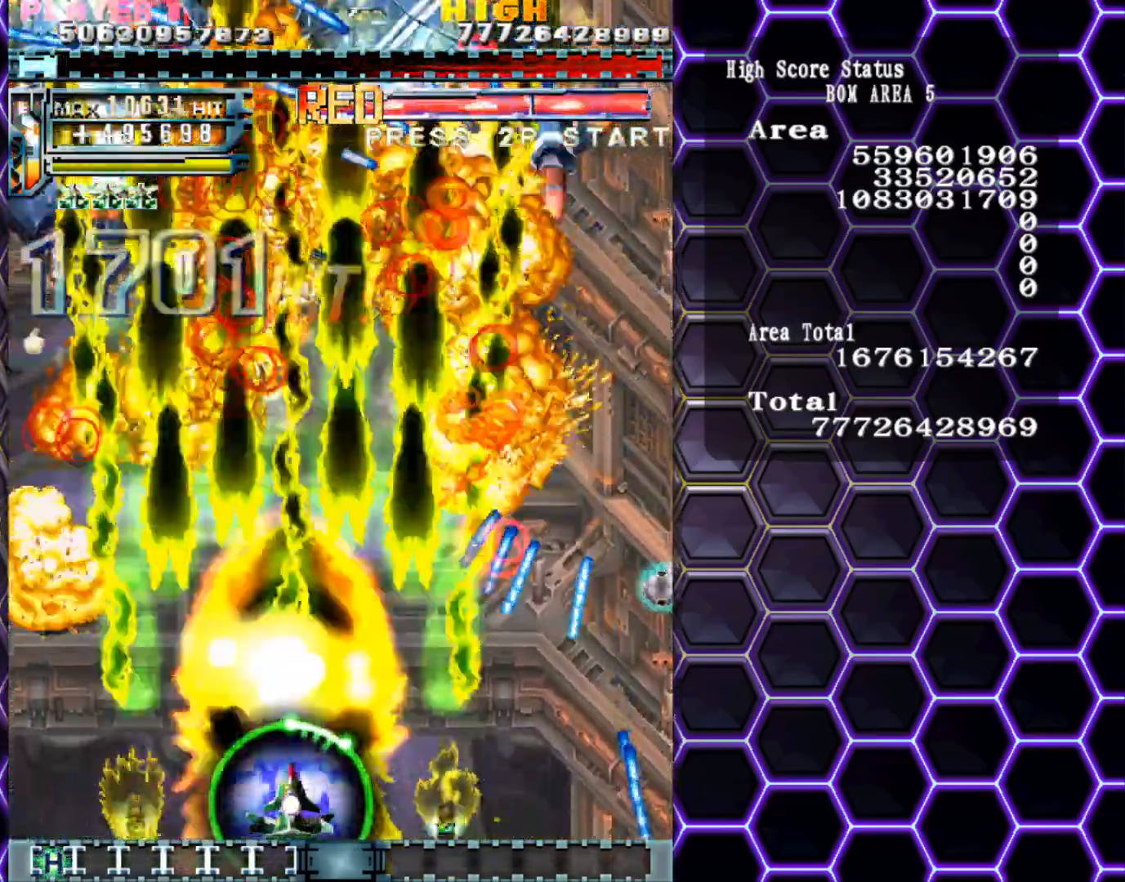
{"buttons": [], "left_stick": "center", "events": []}
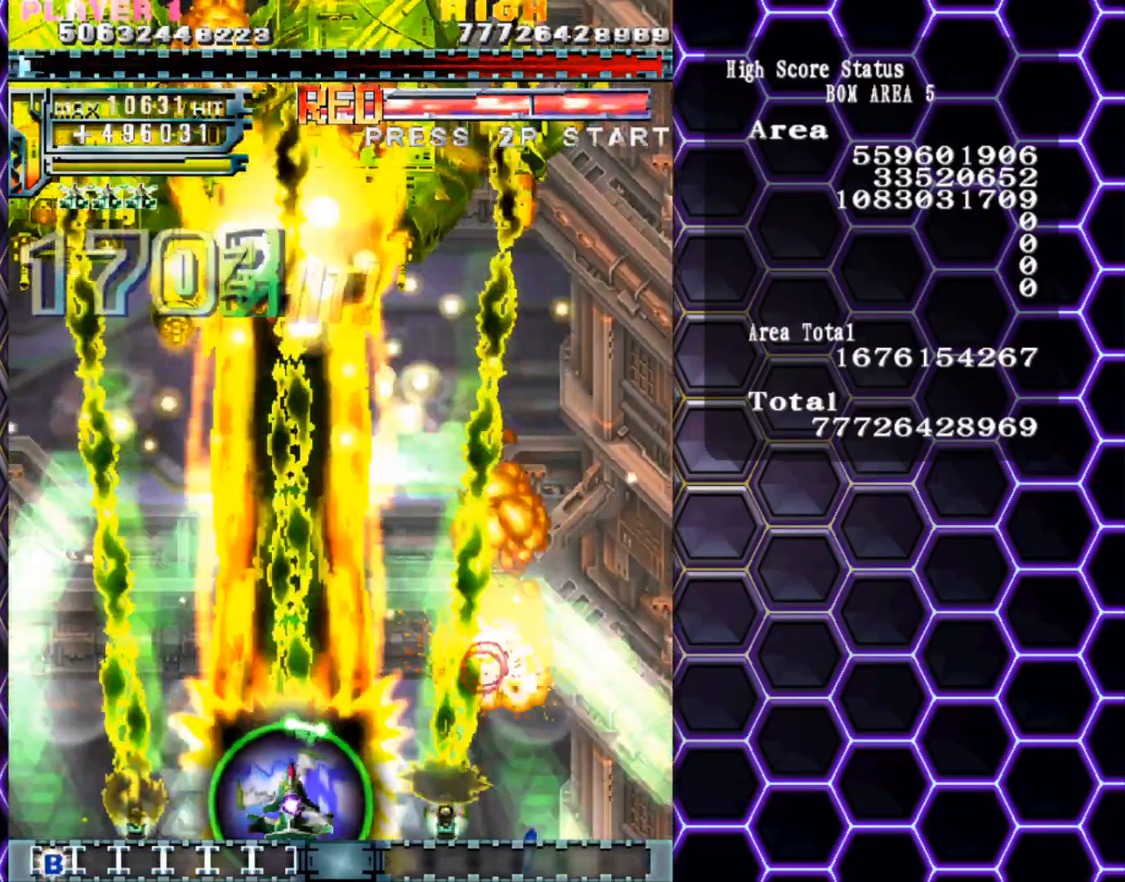
{"buttons": [], "left_stick": "center", "events": []}
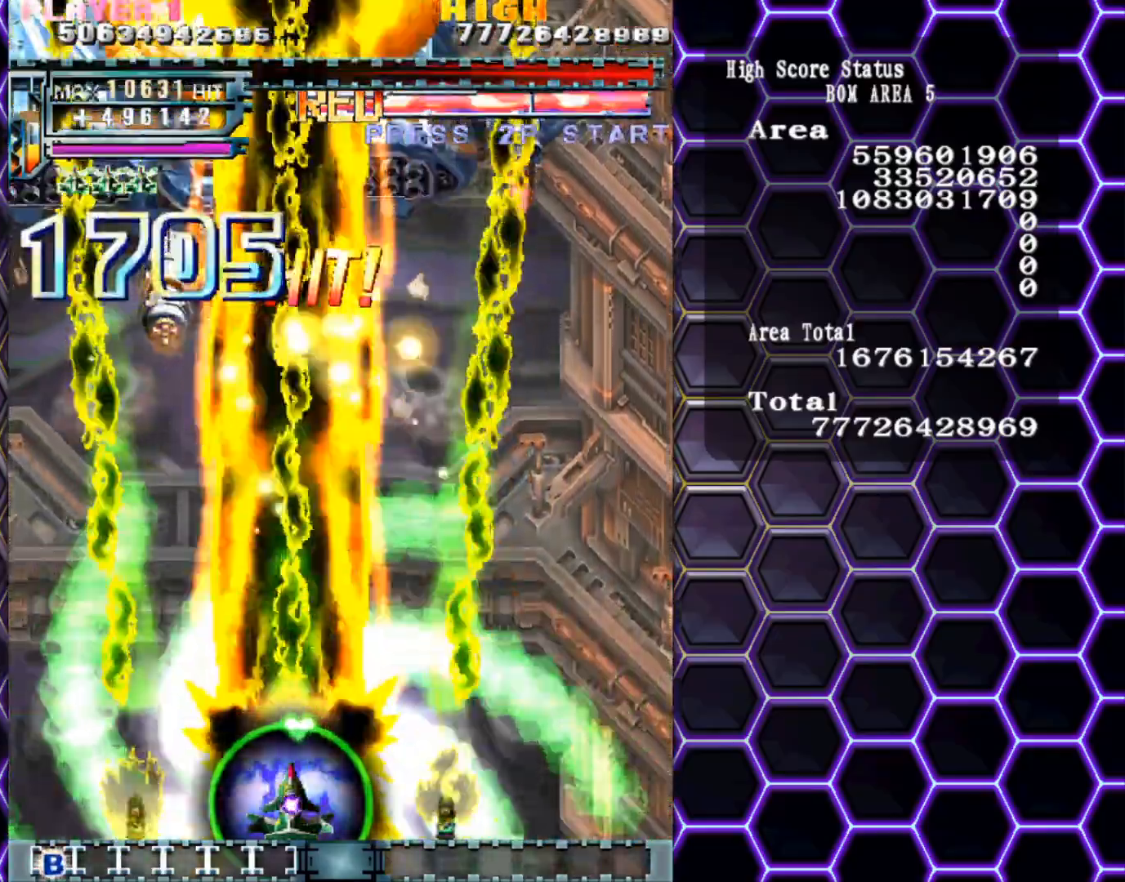
{"buttons": [], "left_stick": "up-left", "events": [[350, "left_stick", "up-left"]]}
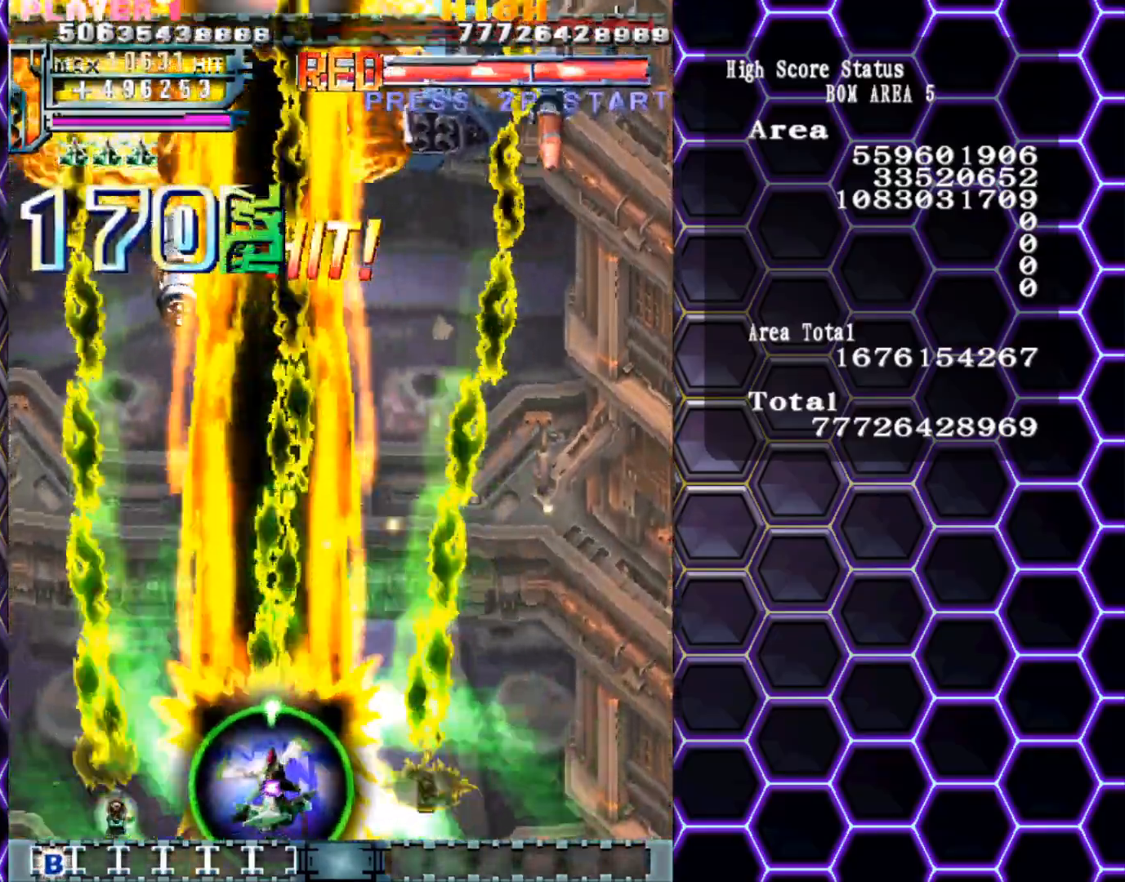
{"buttons": [], "left_stick": "up-left", "events": []}
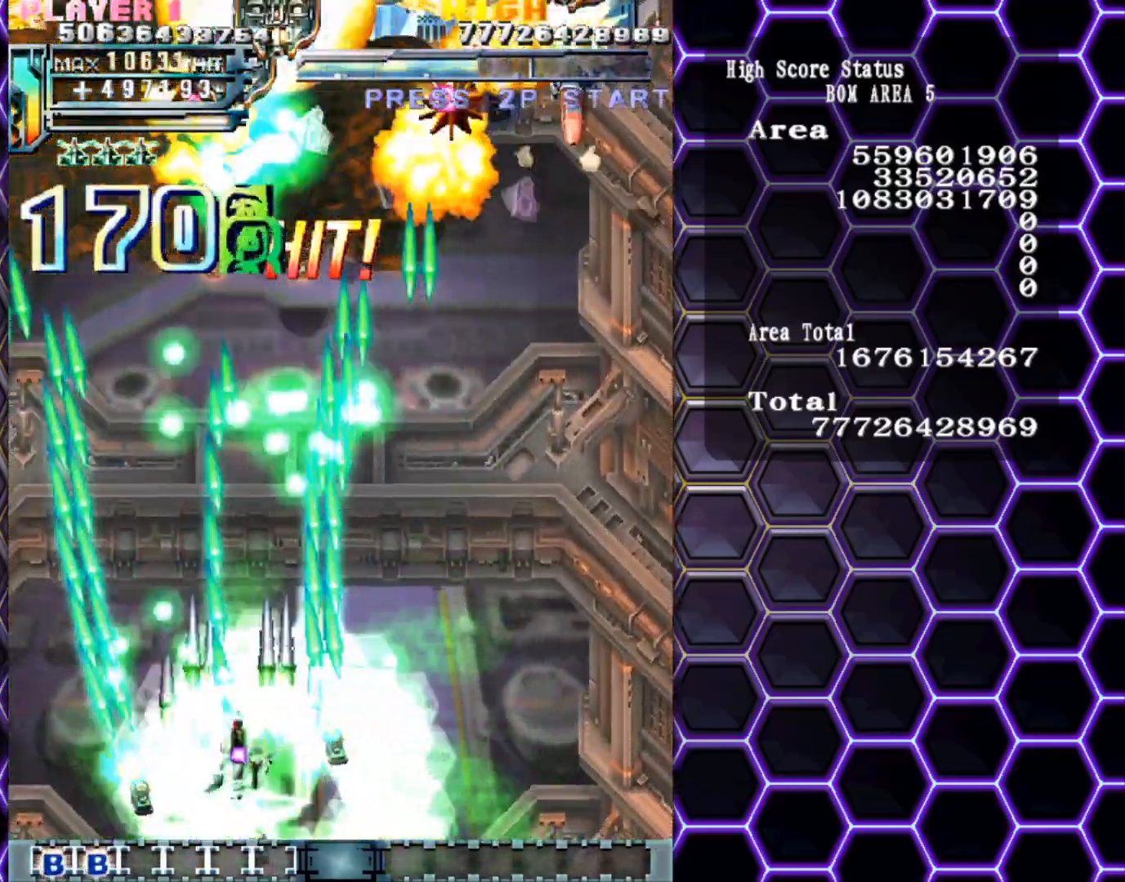
{"buttons": [], "left_stick": "down", "events": [[450, "left_stick", "down"]]}
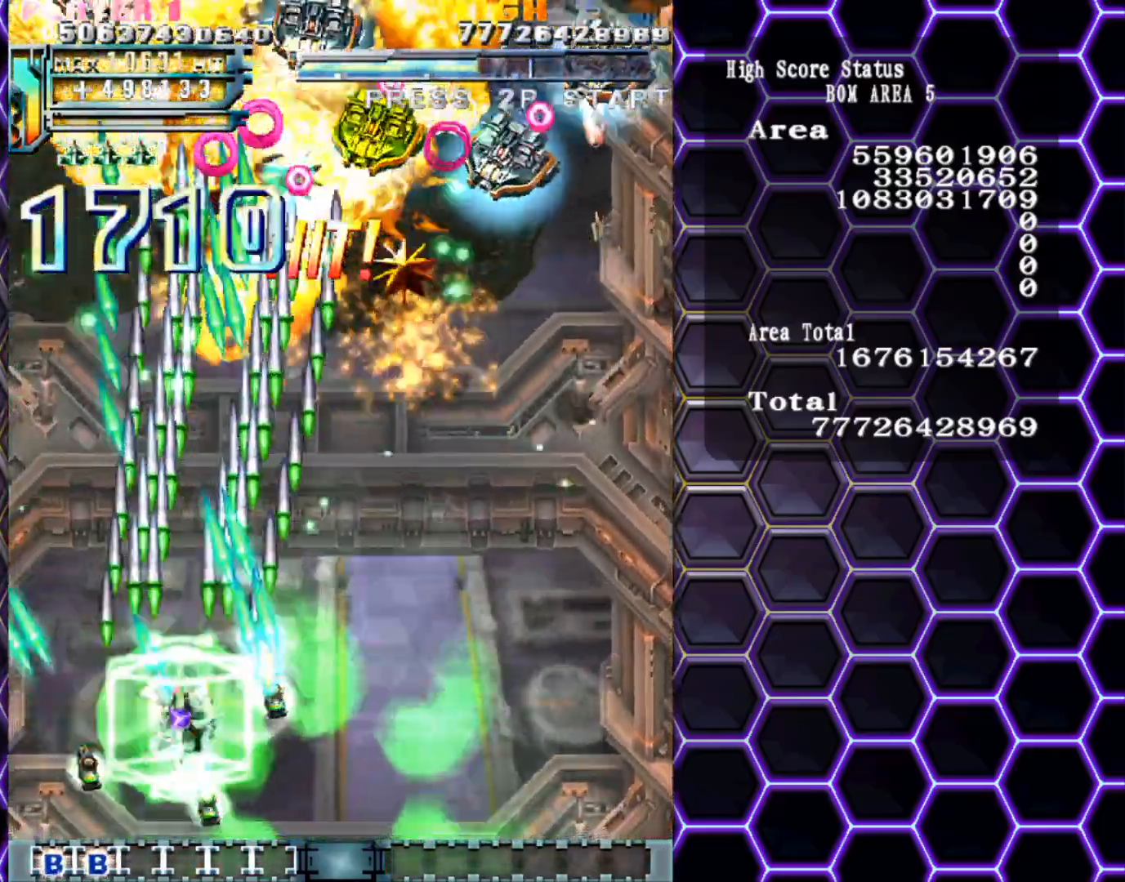
{"buttons": [], "left_stick": "down", "events": [[67, "left_stick", "center"], [483, "left_stick", "down"]]}
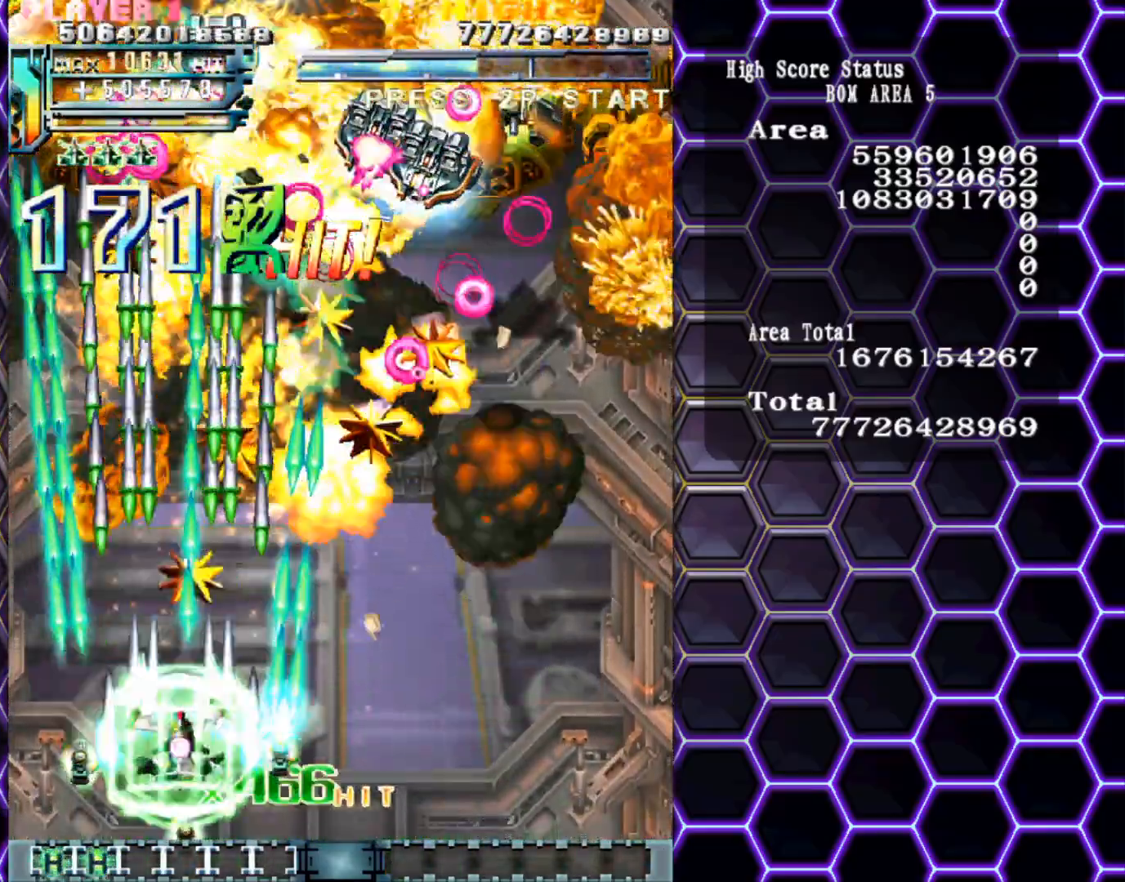
{"buttons": [], "left_stick": "center", "events": [[100, "left_stick", "center"], [200, "left_stick", "down"], [300, "left_stick", "center"]]}
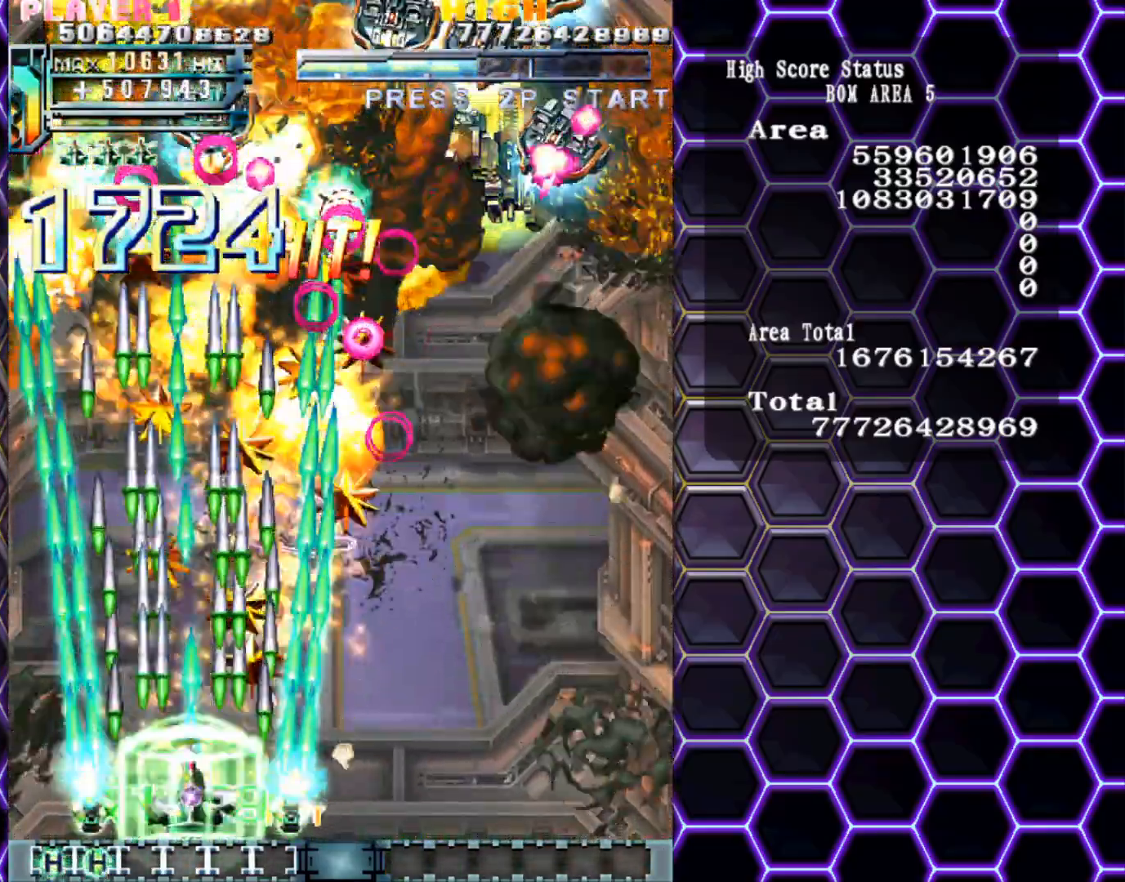
{"buttons": [], "left_stick": "center", "events": []}
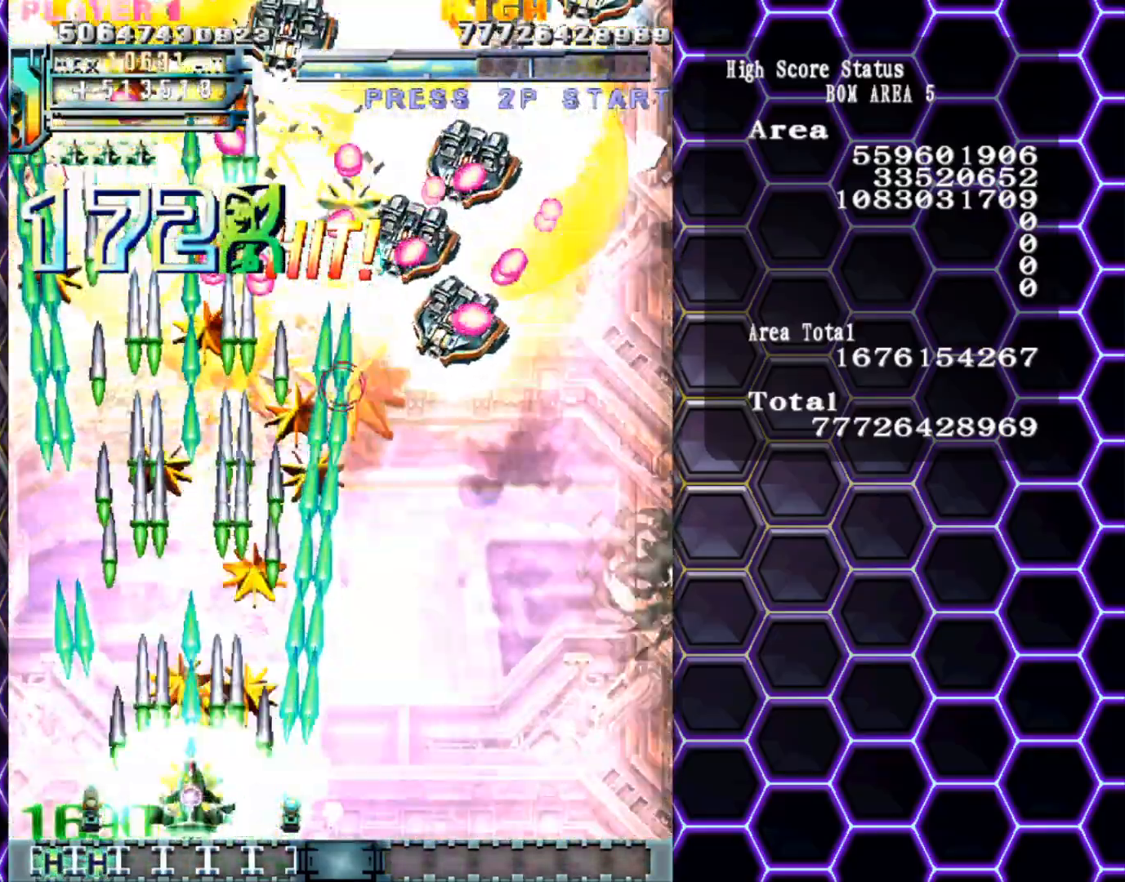
{"buttons": [], "left_stick": "center", "events": []}
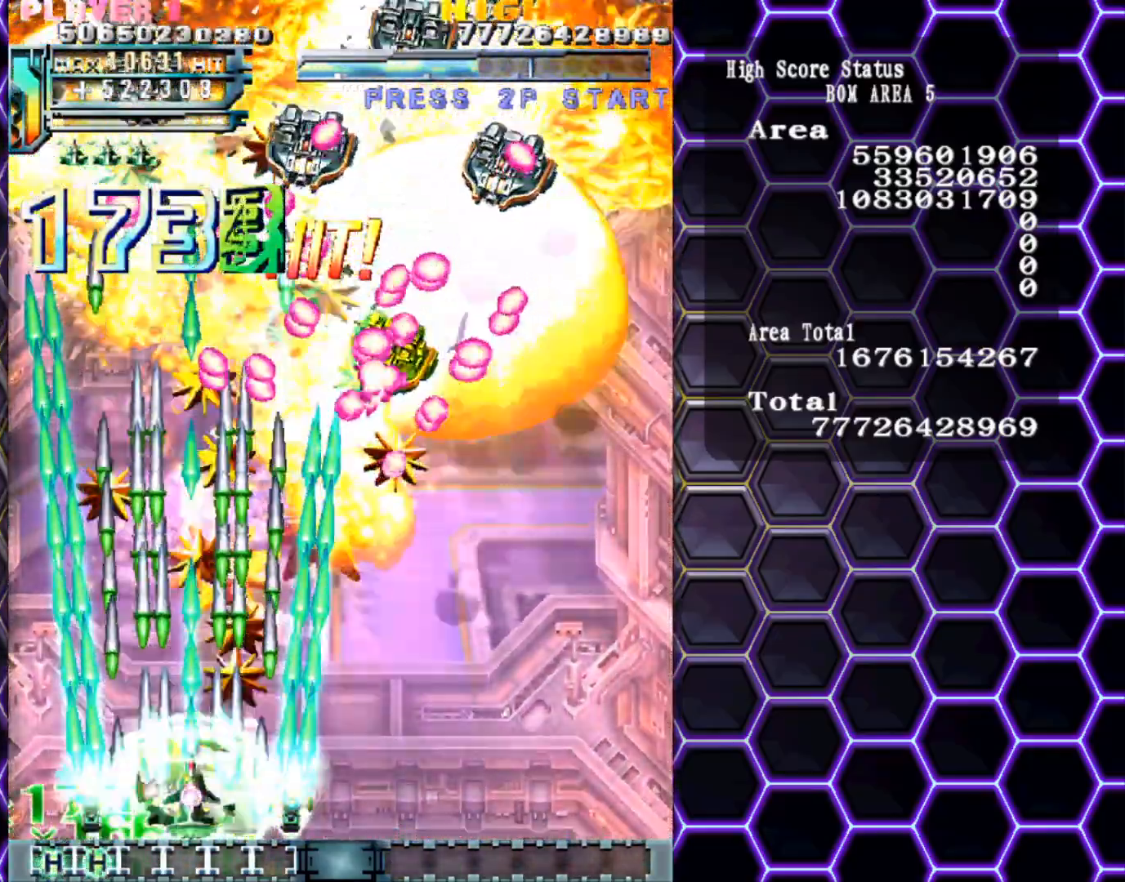
{"buttons": [], "left_stick": "down-right", "events": [[83, "left_stick", "right"], [183, "left_stick", "center"], [250, "left_stick", "down-right"], [383, "left_stick", "center"], [483, "left_stick", "down-right"]]}
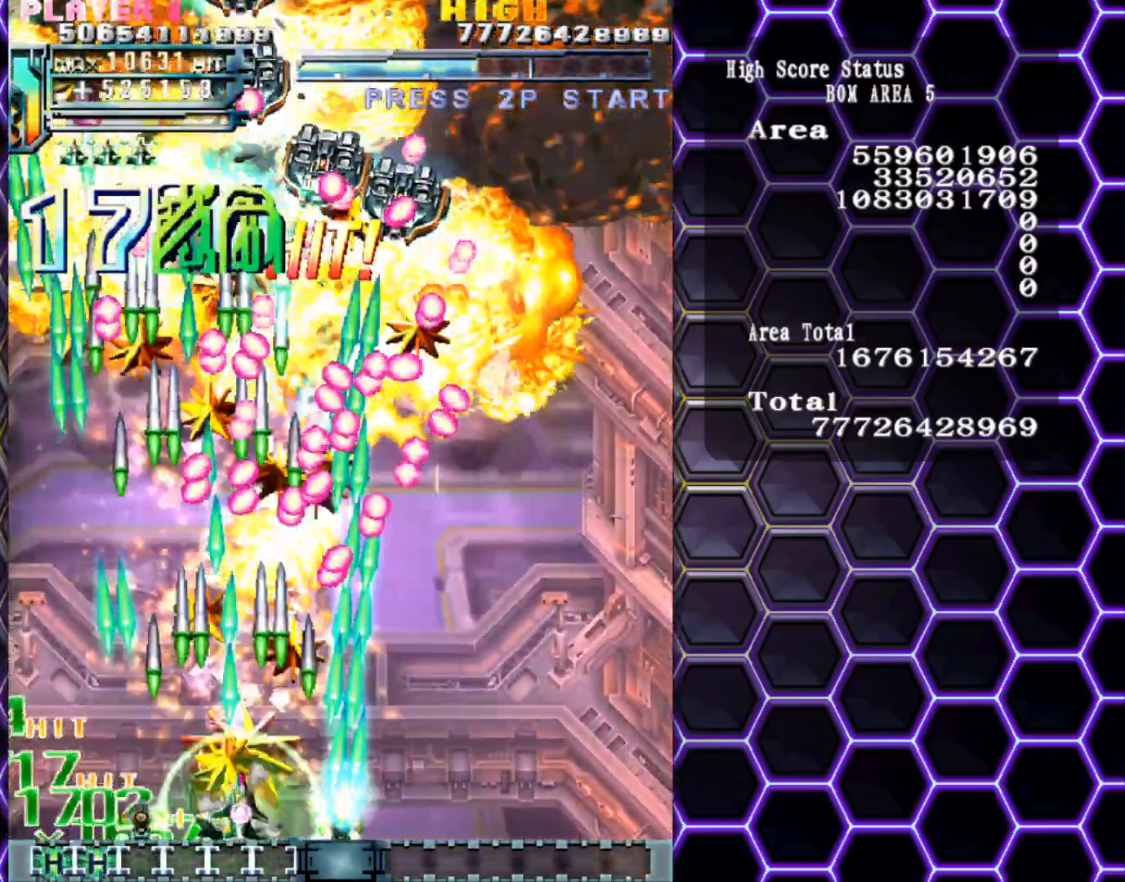
{"buttons": [], "left_stick": "center", "events": [[50, "left_stick", "center"], [183, "left_stick", "right"], [283, "left_stick", "center"]]}
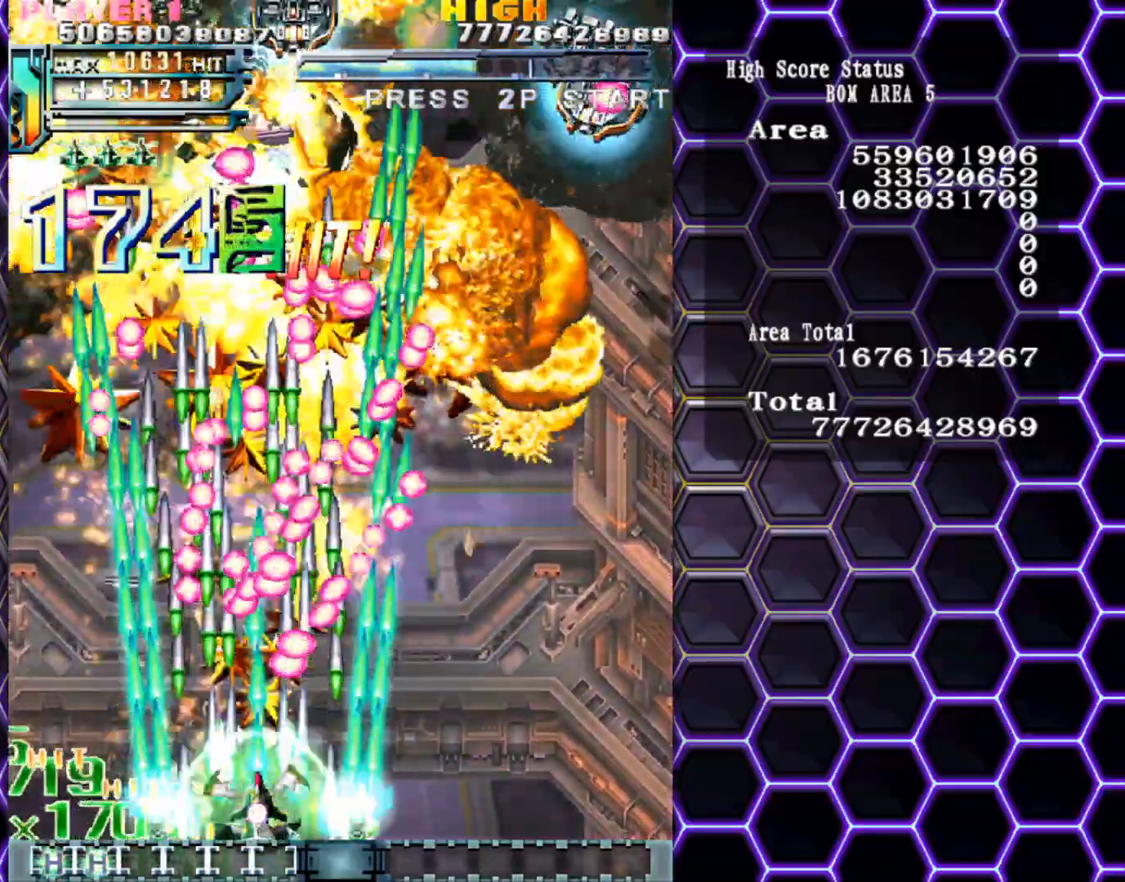
{"buttons": [], "left_stick": "center", "events": [[17, "left_stick", "right"], [117, "left_stick", "center"], [283, "left_stick", "down-right"], [383, "left_stick", "center"]]}
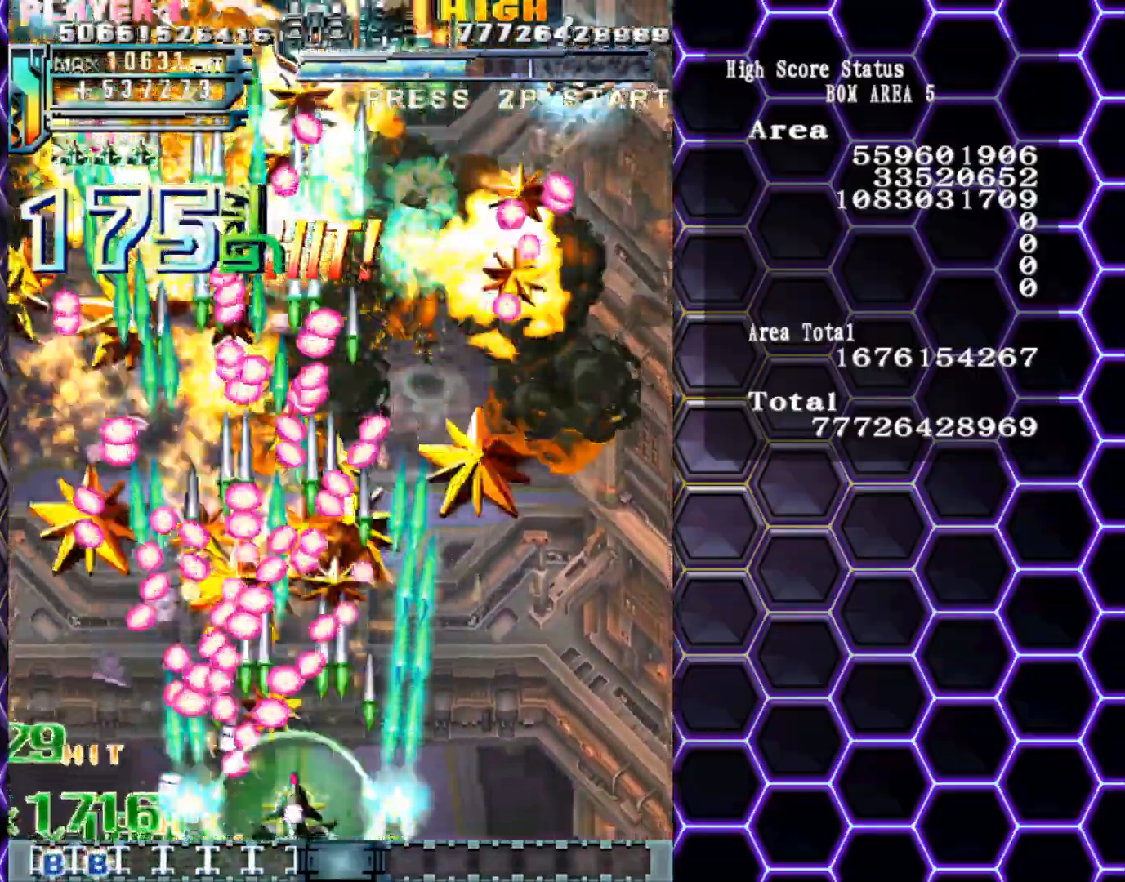
{"buttons": [], "left_stick": "center", "events": [[117, "left_stick", "down-right"], [183, "left_stick", "center"], [367, "left_stick", "down-right"], [450, "left_stick", "center"]]}
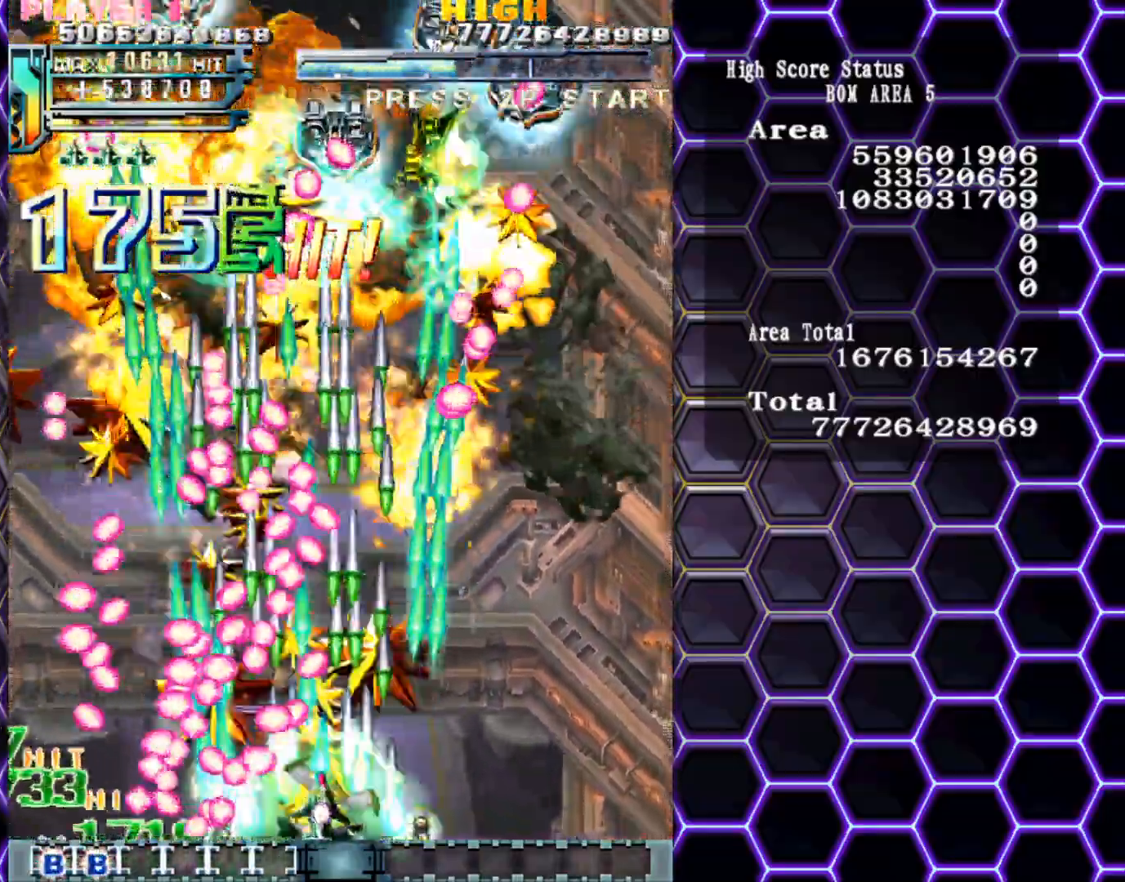
{"buttons": [], "left_stick": "center", "events": [[50, "left_stick", "right"], [183, "left_stick", "center"], [383, "left_stick", "up"], [500, "left_stick", "center"]]}
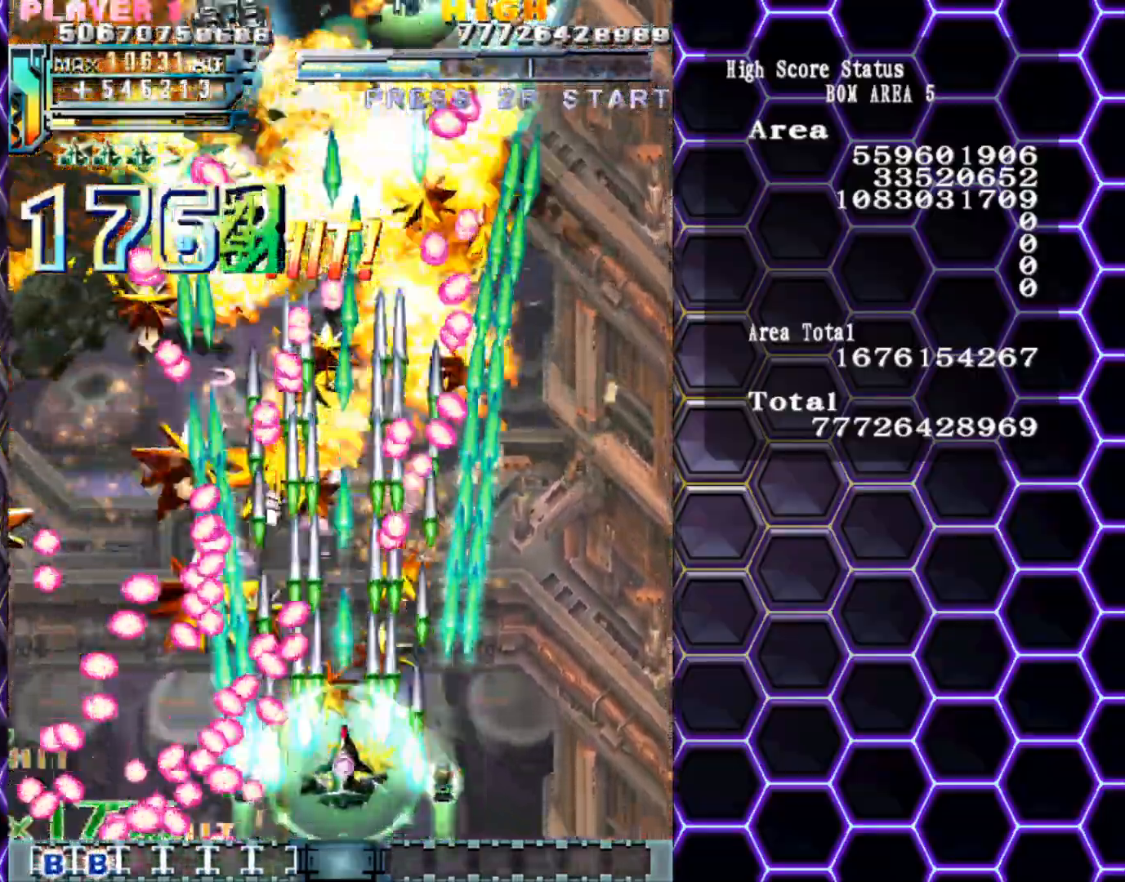
{"buttons": [], "left_stick": "center", "events": [[83, "left_stick", "down-right"], [183, "left_stick", "center"], [267, "left_stick", "down-right"], [367, "left_stick", "center"]]}
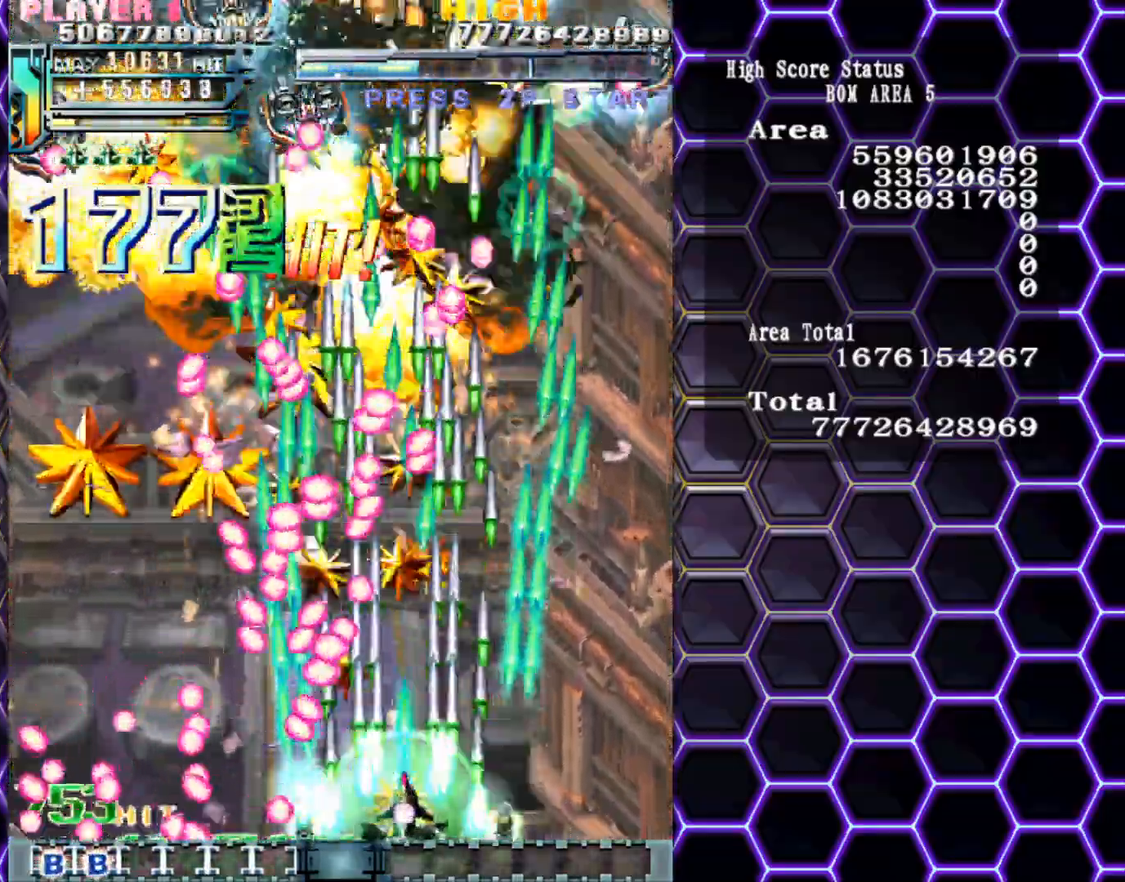
{"buttons": [], "left_stick": "right", "events": [[67, "left_stick", "up"], [233, "left_stick", "right"], [317, "left_stick", "up-right"], [500, "left_stick", "right"]]}
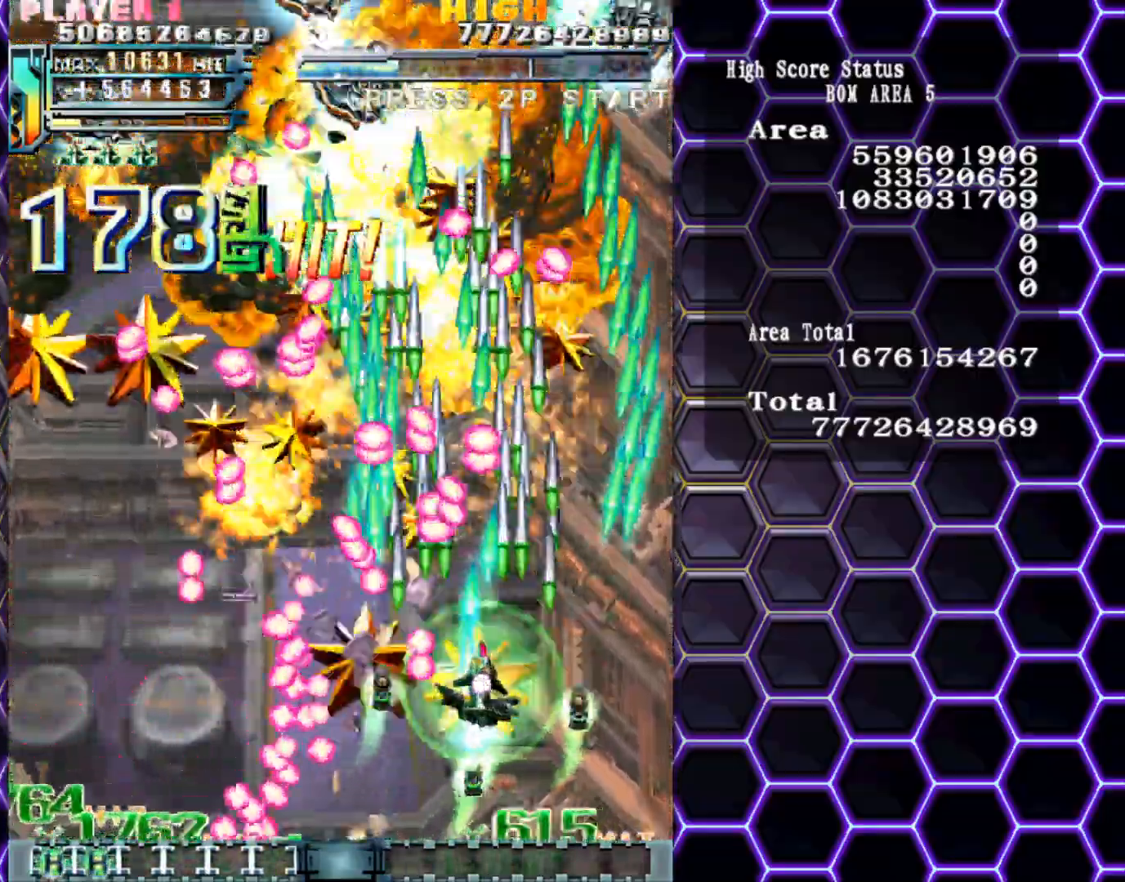
{"buttons": [], "left_stick": "right", "events": [[117, "left_stick", "up"], [250, "left_stick", "right"], [383, "left_stick", "up"], [467, "left_stick", "right"]]}
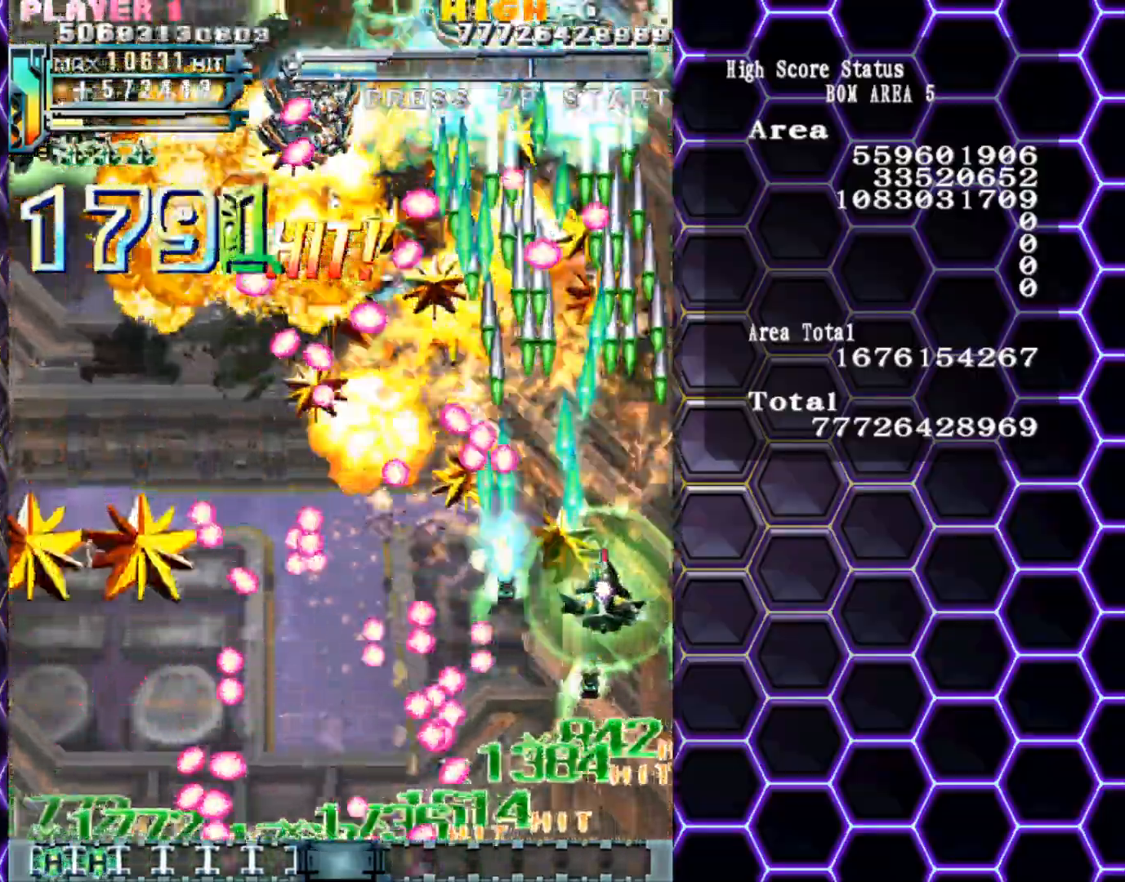
{"buttons": [], "left_stick": "down", "events": [[83, "left_stick", "center"], [417, "left_stick", "down"]]}
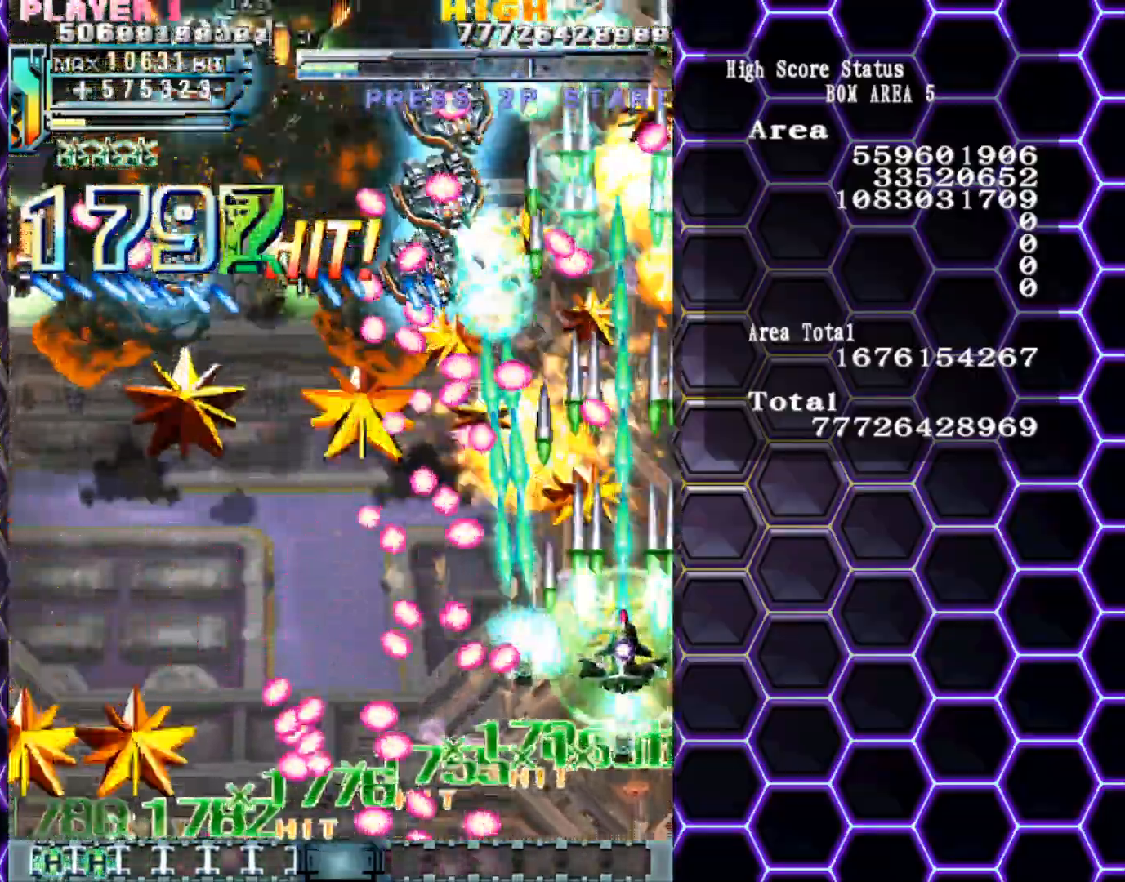
{"buttons": [], "left_stick": "down-left", "events": [[17, "left_stick", "center"], [67, "left_stick", "down"], [467, "left_stick", "down-left"]]}
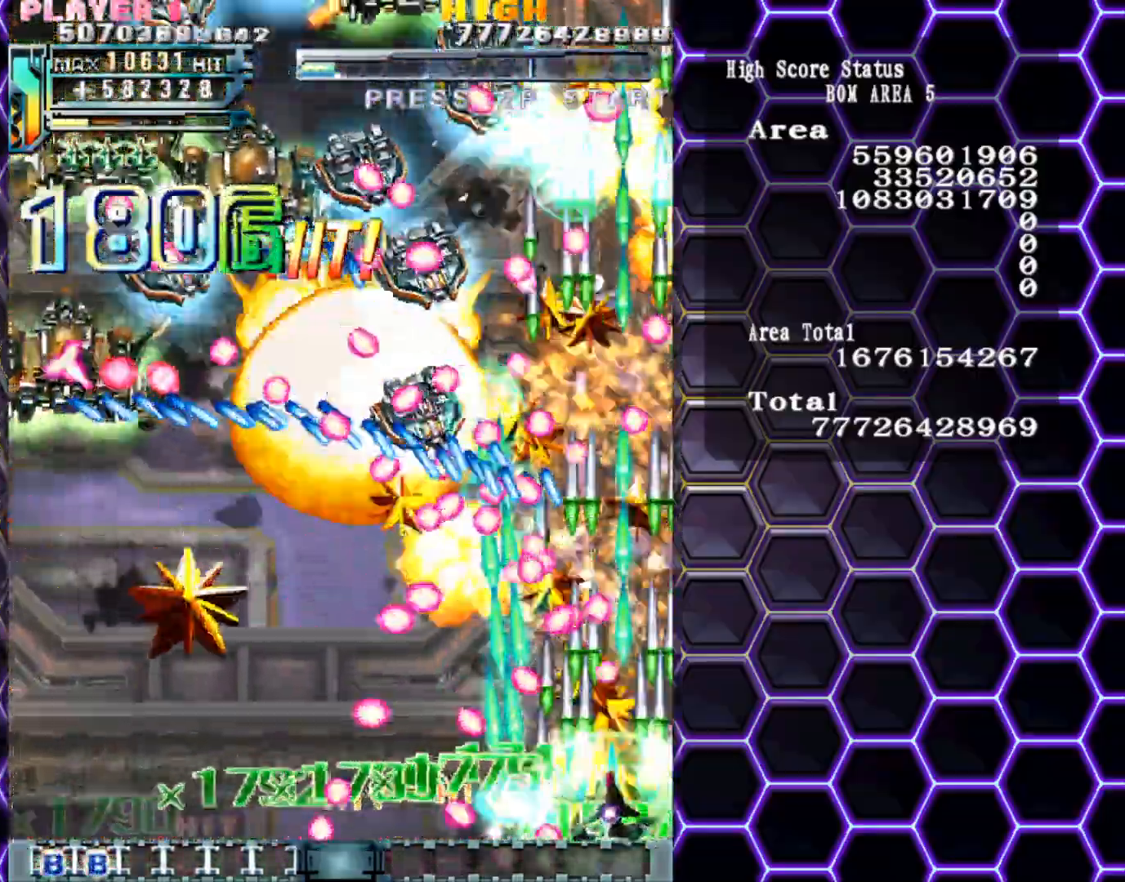
{"buttons": [], "left_stick": "left", "events": [[117, "left_stick", "center"], [300, "left_stick", "left"]]}
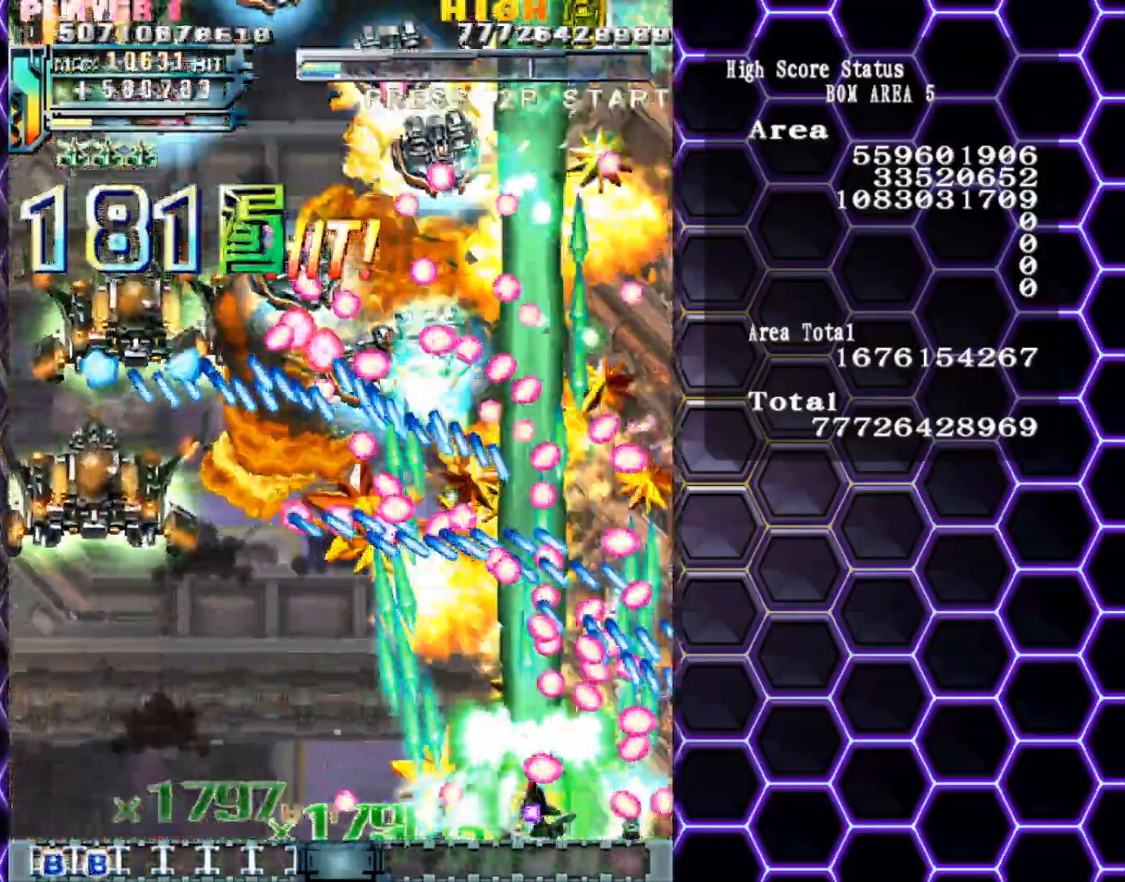
{"buttons": [], "left_stick": "left", "events": [[117, "left_stick", "center"], [167, "left_stick", "left"], [300, "left_stick", "down-left"], [417, "left_stick", "left"]]}
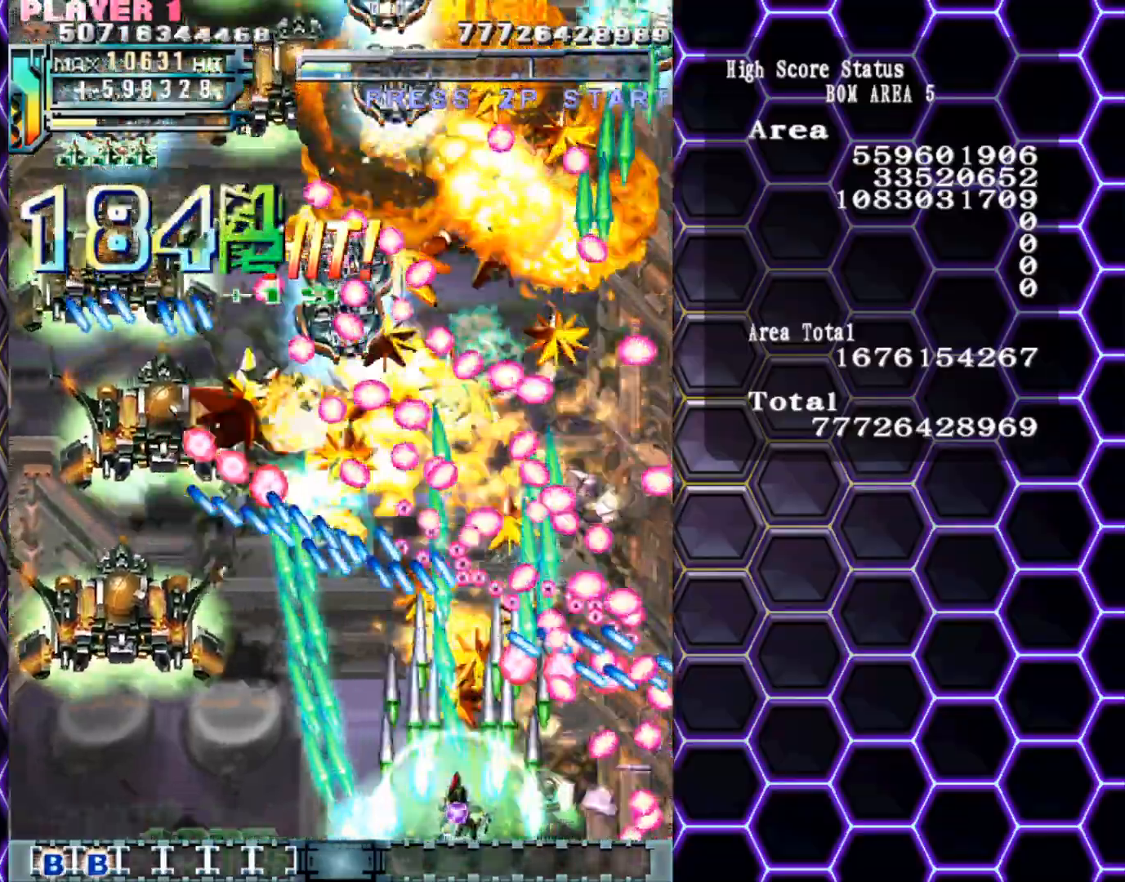
{"buttons": [], "left_stick": "left", "events": [[317, "left_stick", "center"], [383, "left_stick", "left"]]}
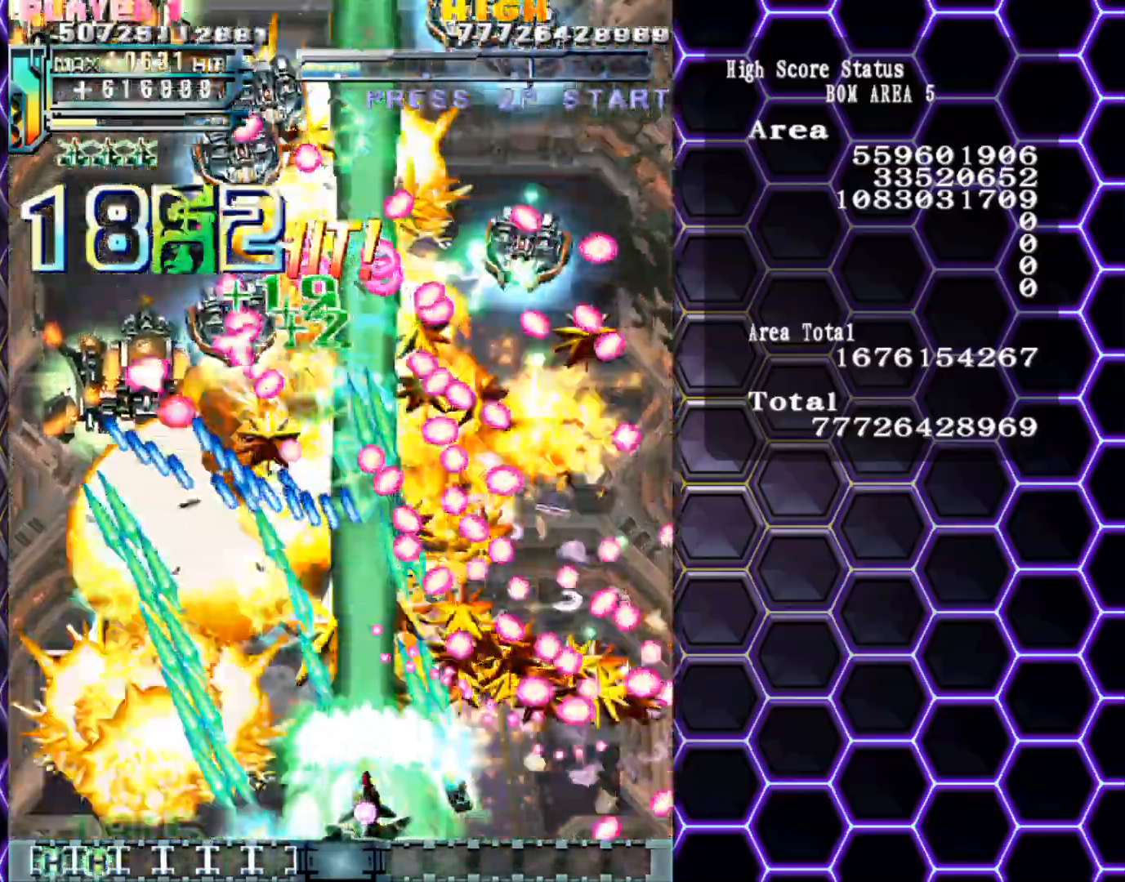
{"buttons": [], "left_stick": "left", "events": [[17, "left_stick", "center"], [83, "left_stick", "left"], [400, "left_stick", "center"], [467, "left_stick", "left"]]}
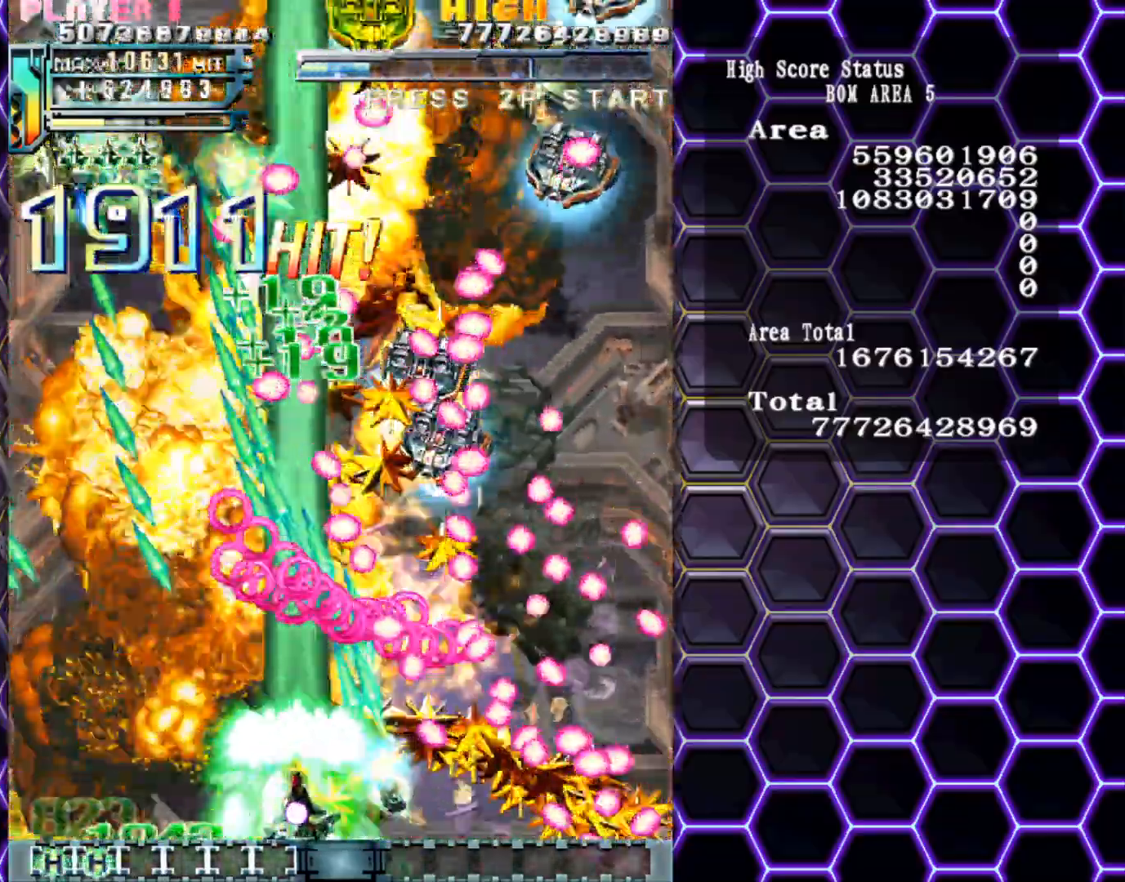
{"buttons": [], "left_stick": "left", "events": [[83, "left_stick", "center"], [167, "left_stick", "left"], [317, "left_stick", "center"], [367, "left_stick", "left"]]}
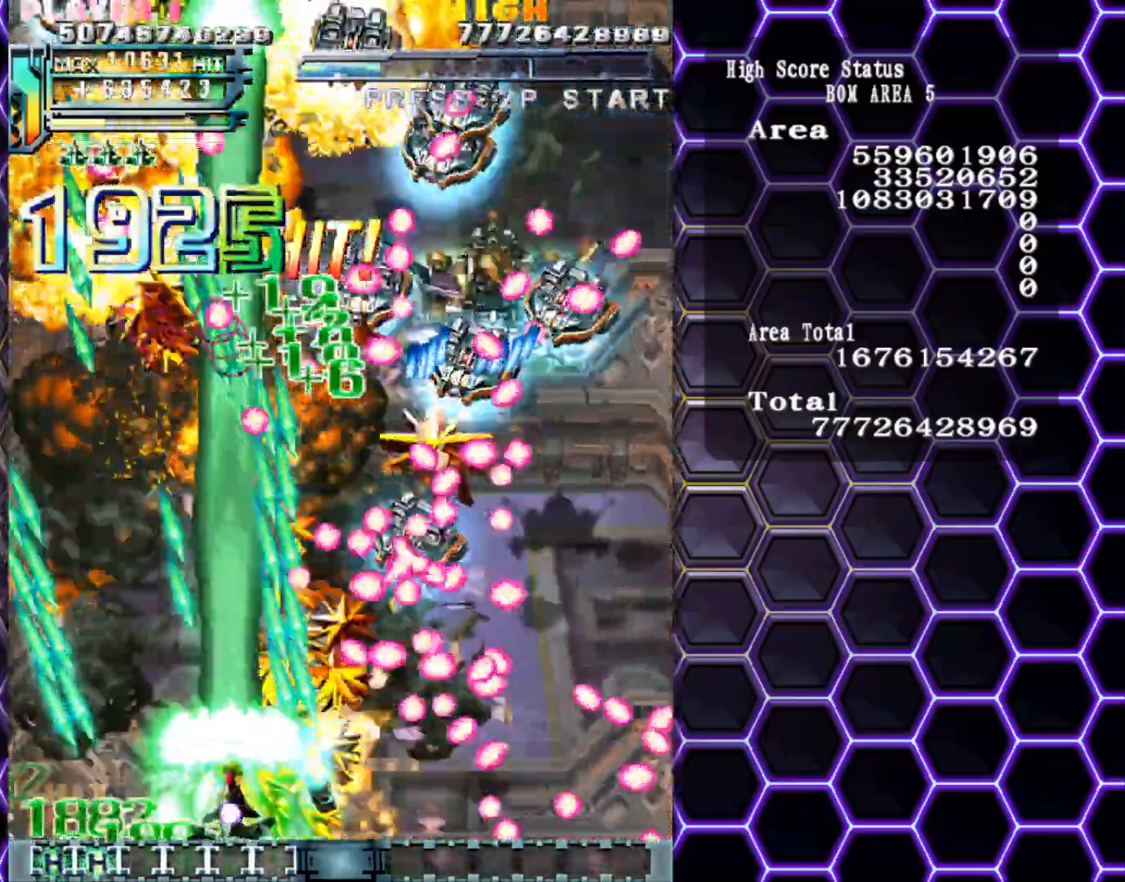
{"buttons": [], "left_stick": "left", "events": [[50, "left_stick", "center"], [117, "left_stick", "up-left"], [217, "left_stick", "center"], [300, "left_stick", "left"], [400, "left_stick", "center"], [483, "left_stick", "left"]]}